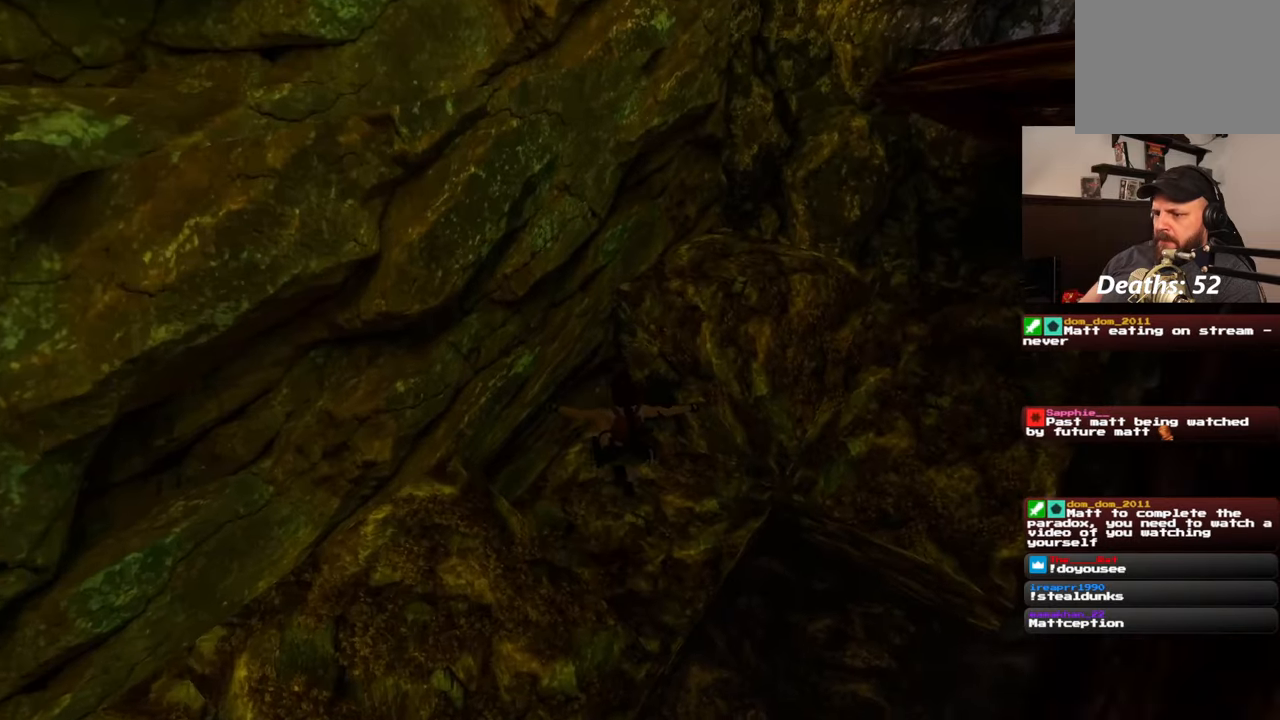
Gameplay with a controller (PlayStation layout); each line is a JSON object with the inputs held at the frame after it (dt_ms = milliseconds from this image to that frame). "events" lists button and stick changes between this image and that frame as [ms after this image, input, new state], when the widget could be followed in between. Not read: DPAD_RIGHT L1 L2 L3 R2 R3.
{"dt_ms": 500, "buttons": [], "left_stick": "down-left", "right_stick": "center", "events": [[100, "left_stick", "down-left"], [100, "right_stick", "up-right"], [250, "right_stick", "center"]]}
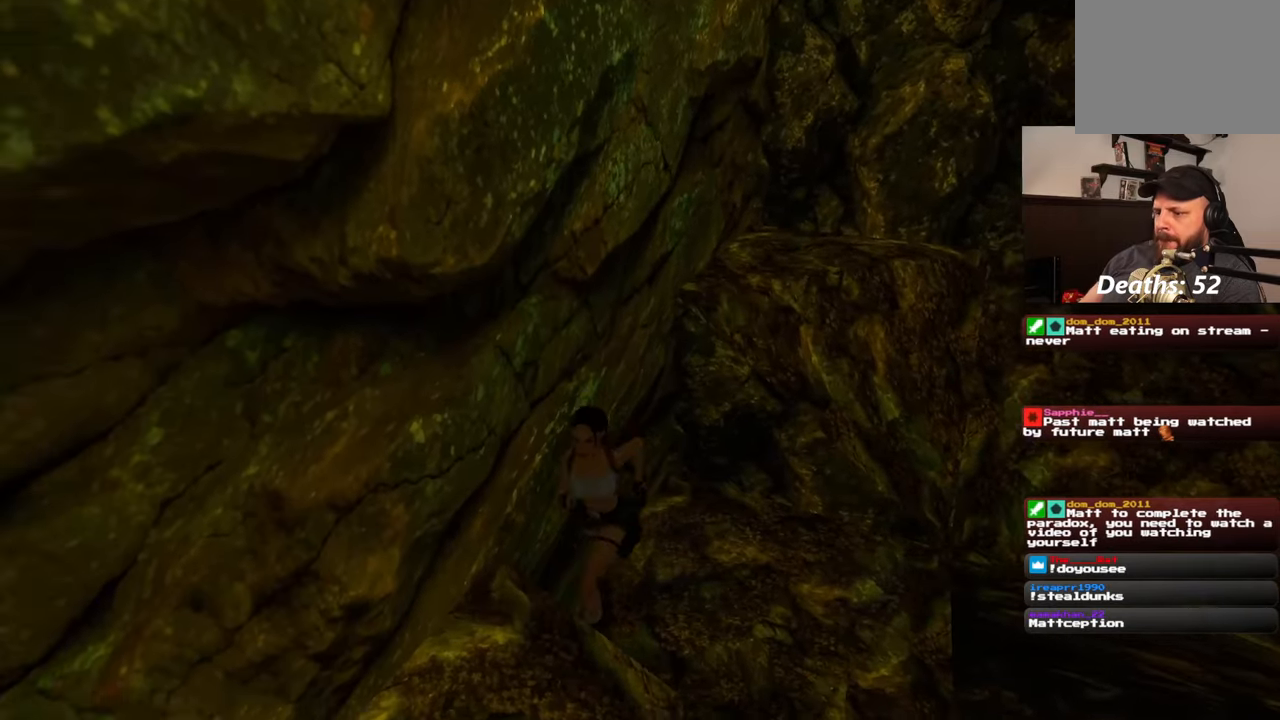
{"dt_ms": 500, "buttons": [], "left_stick": "center", "right_stick": "center", "events": [[183, "left_stick", "center"]]}
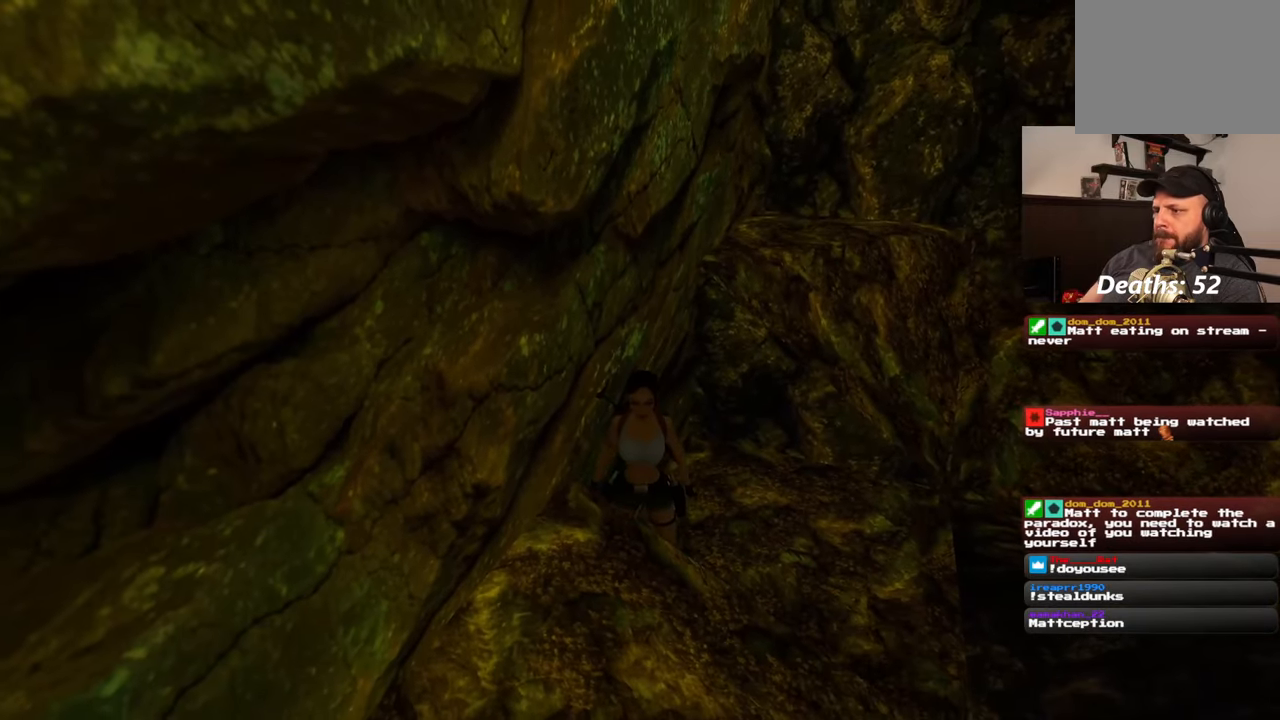
{"dt_ms": 500, "buttons": ["SQUARE"], "left_stick": "up", "right_stick": "center", "events": [[83, "SQUARE", "down"], [150, "left_stick", "up"]]}
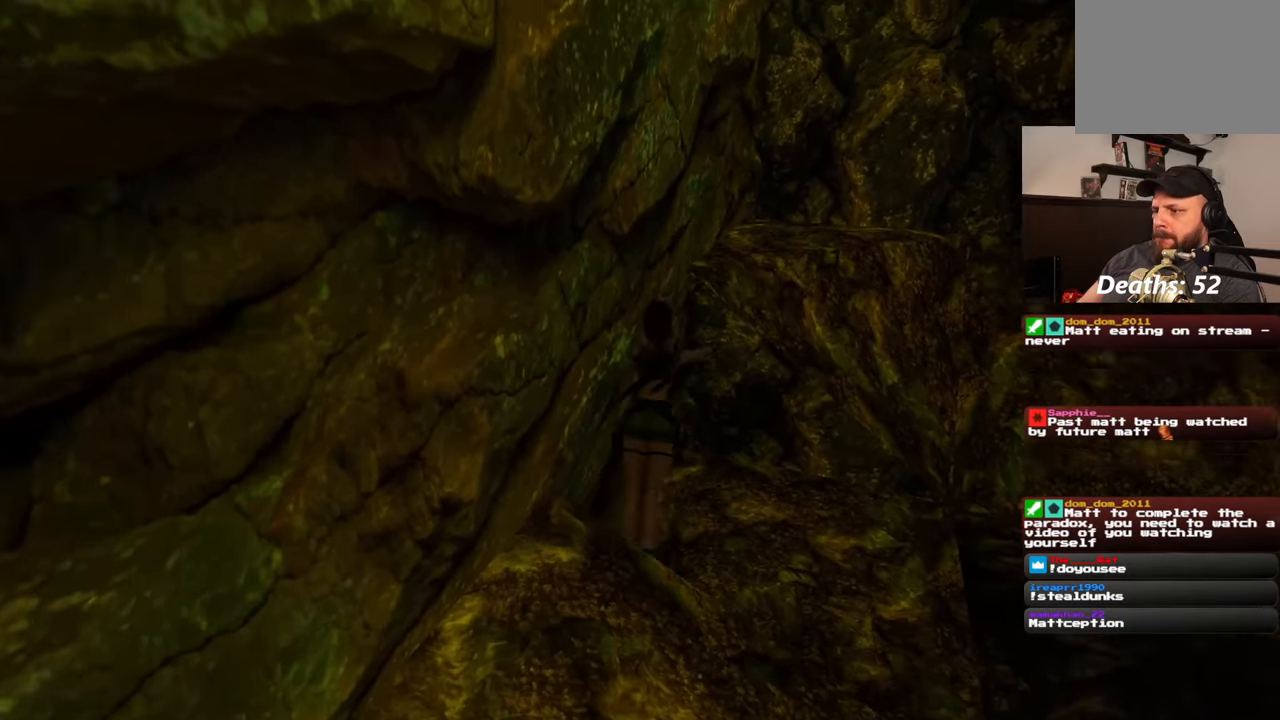
{"dt_ms": 500, "buttons": [], "left_stick": "center", "right_stick": "center", "events": [[217, "SQUARE", "up"], [400, "left_stick", "center"]]}
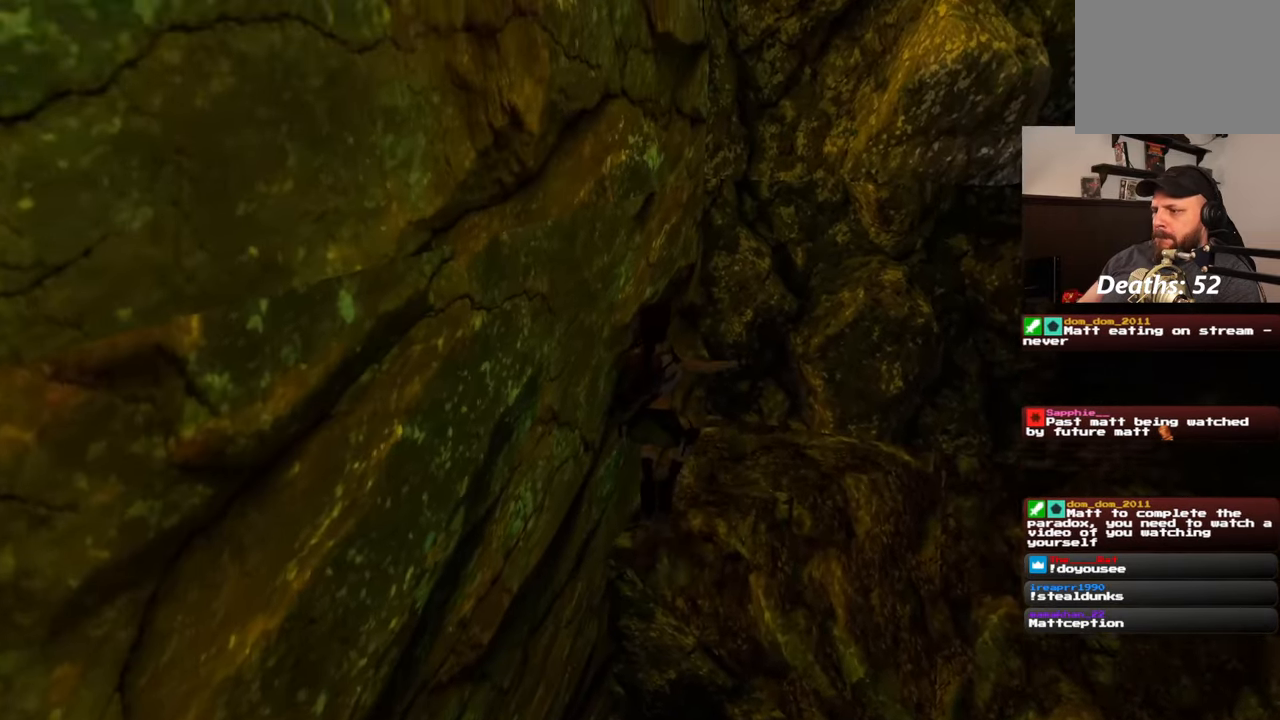
{"dt_ms": 500, "buttons": [], "left_stick": "center", "right_stick": "center", "events": []}
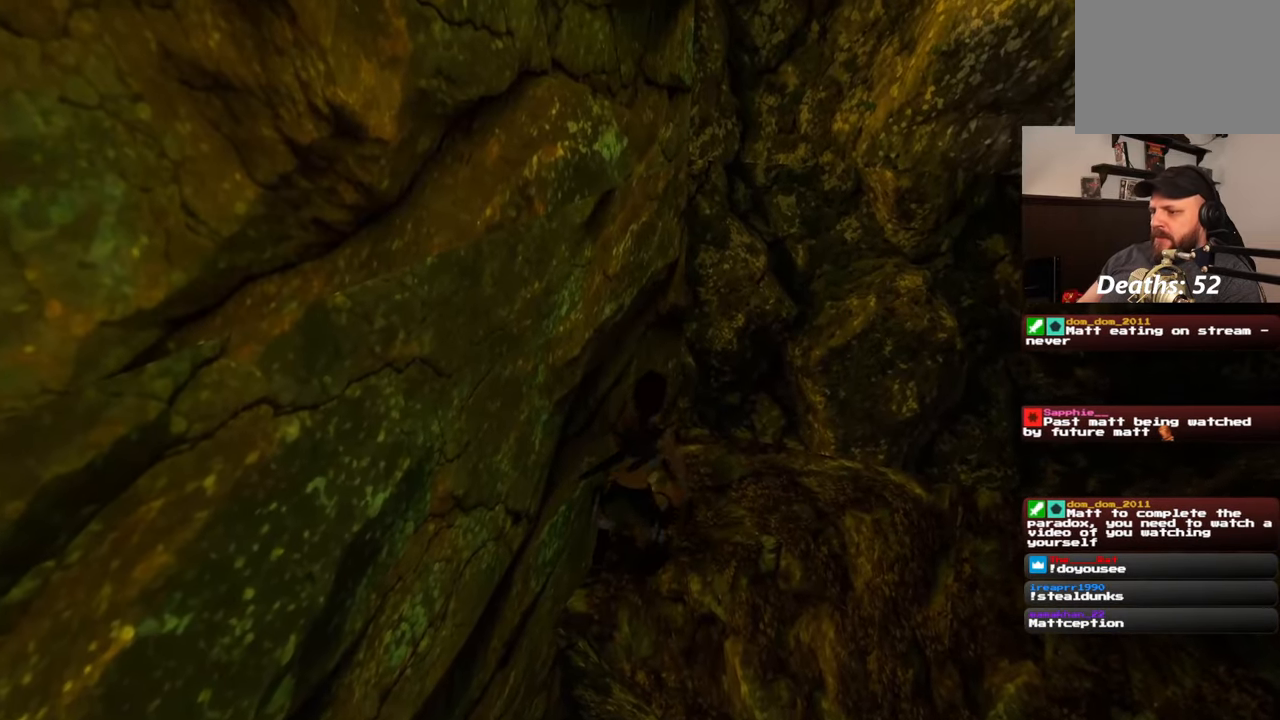
{"dt_ms": 500, "buttons": [], "left_stick": "up", "right_stick": "center", "events": [[100, "left_stick", "up"]]}
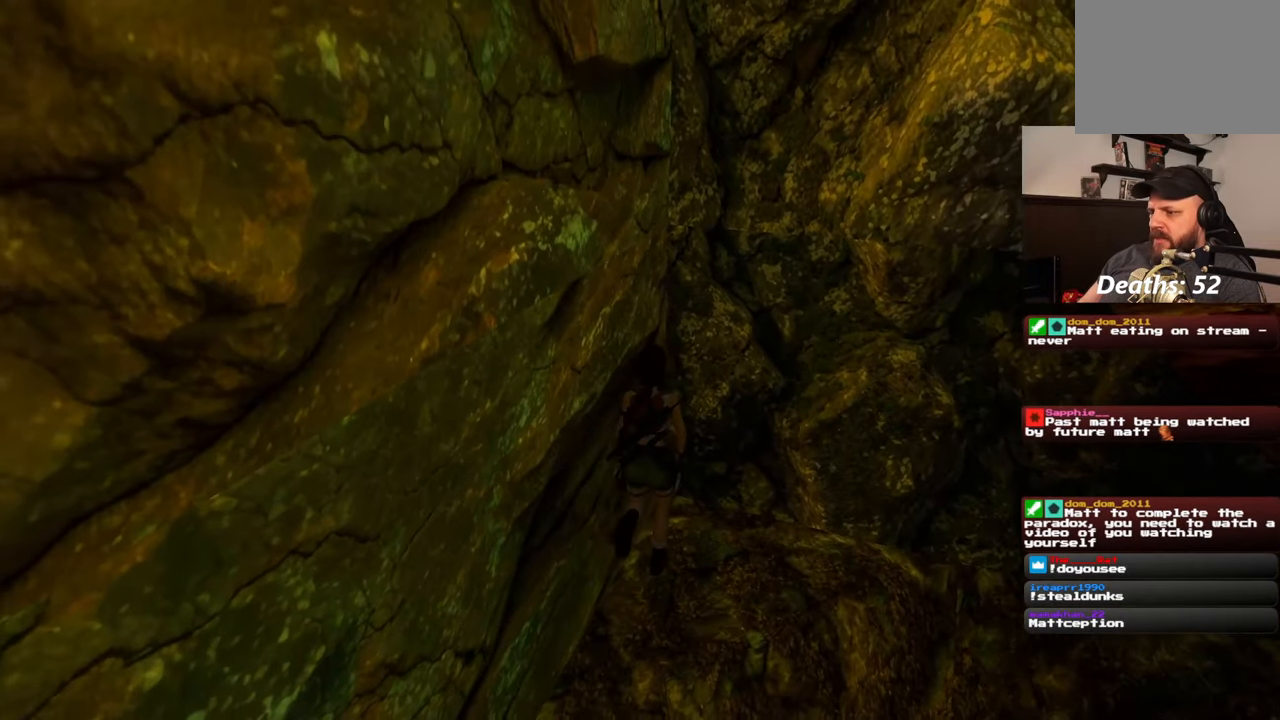
{"dt_ms": 500, "buttons": [], "left_stick": "center", "right_stick": "center", "events": [[50, "left_stick", "center"]]}
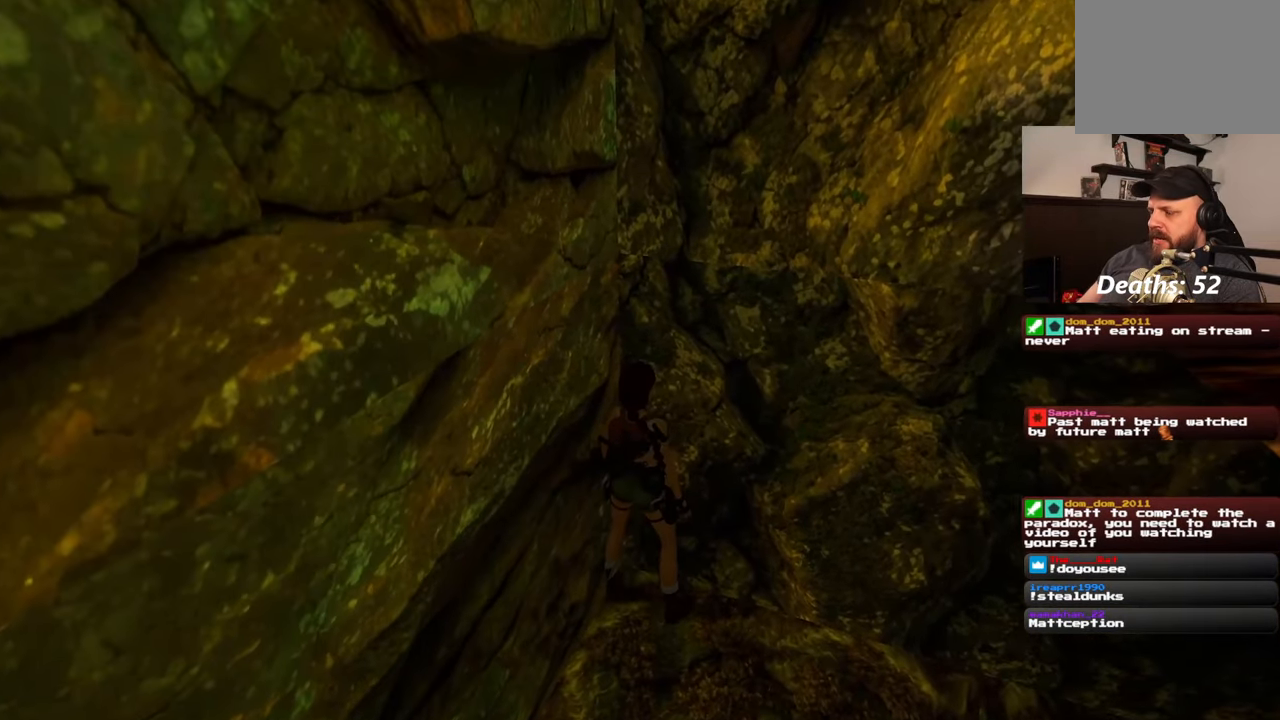
{"dt_ms": 500, "buttons": [], "left_stick": "center", "right_stick": "up-right", "events": [[150, "right_stick", "right"], [217, "right_stick", "up-right"]]}
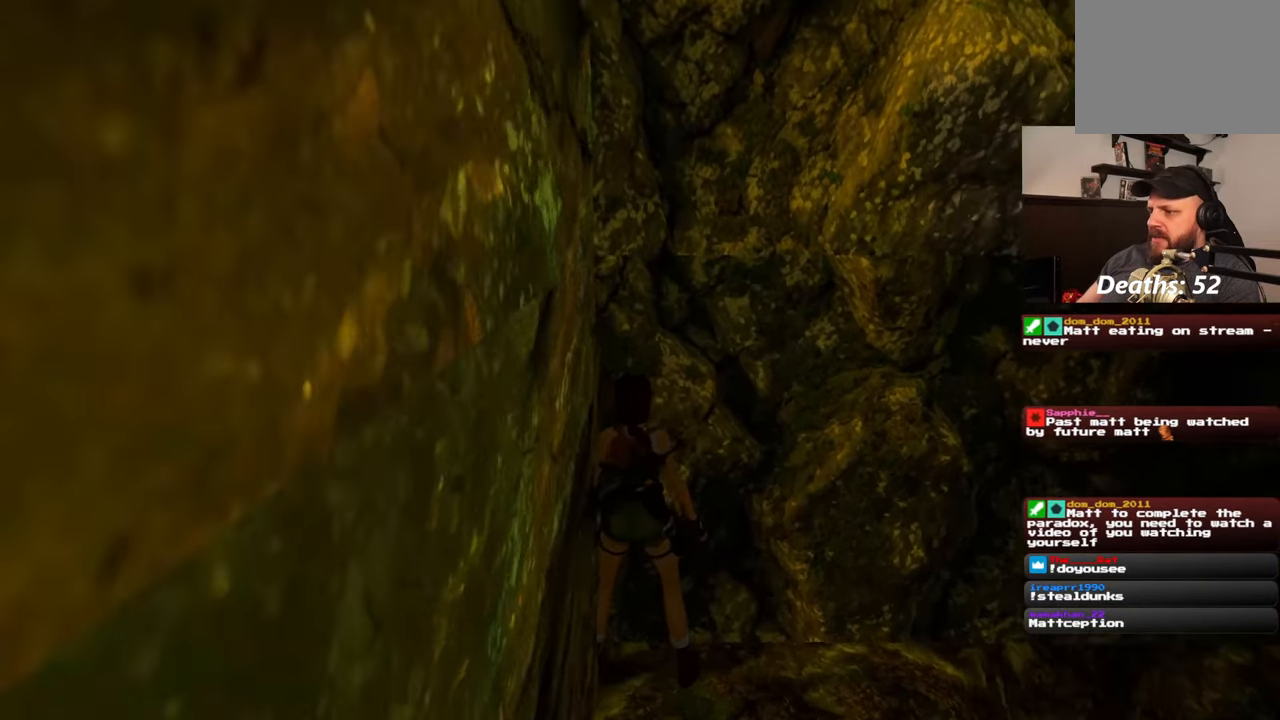
{"dt_ms": 500, "buttons": [], "left_stick": "center", "right_stick": "right", "events": [[83, "right_stick", "right"]]}
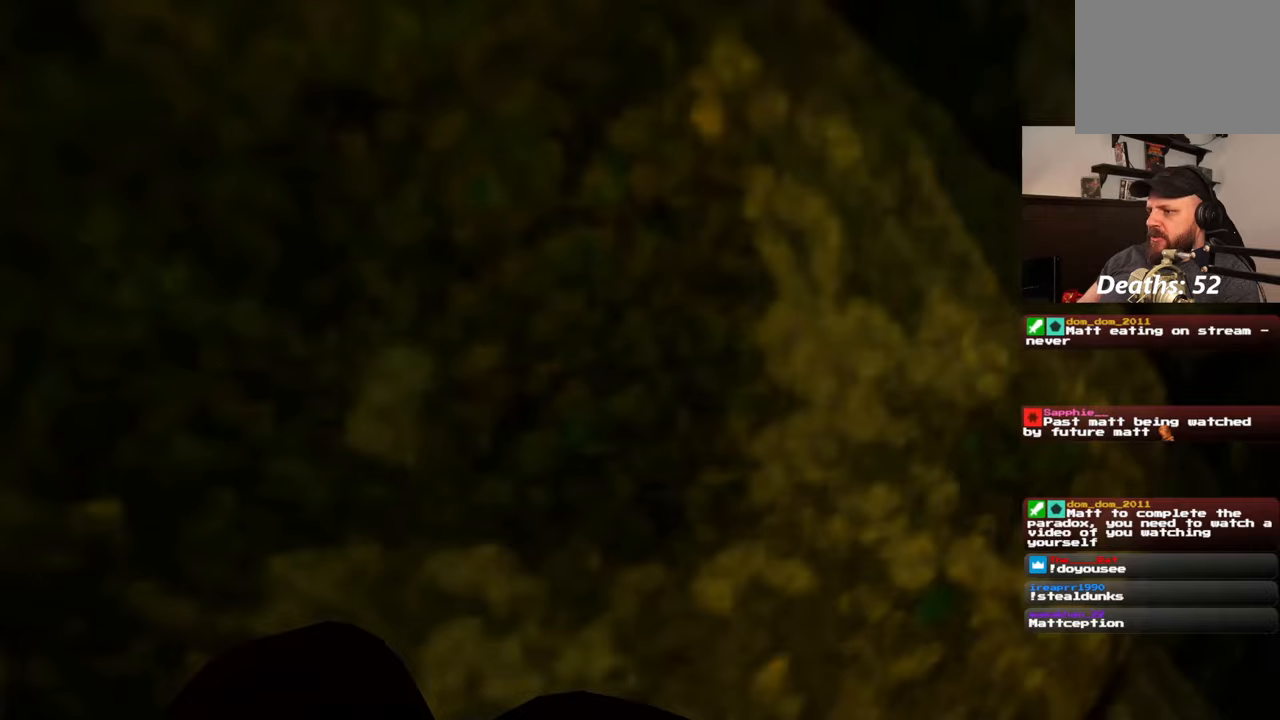
{"dt_ms": 500, "buttons": [], "left_stick": "center", "right_stick": "center", "events": [[33, "right_stick", "up-right"], [133, "right_stick", "center"]]}
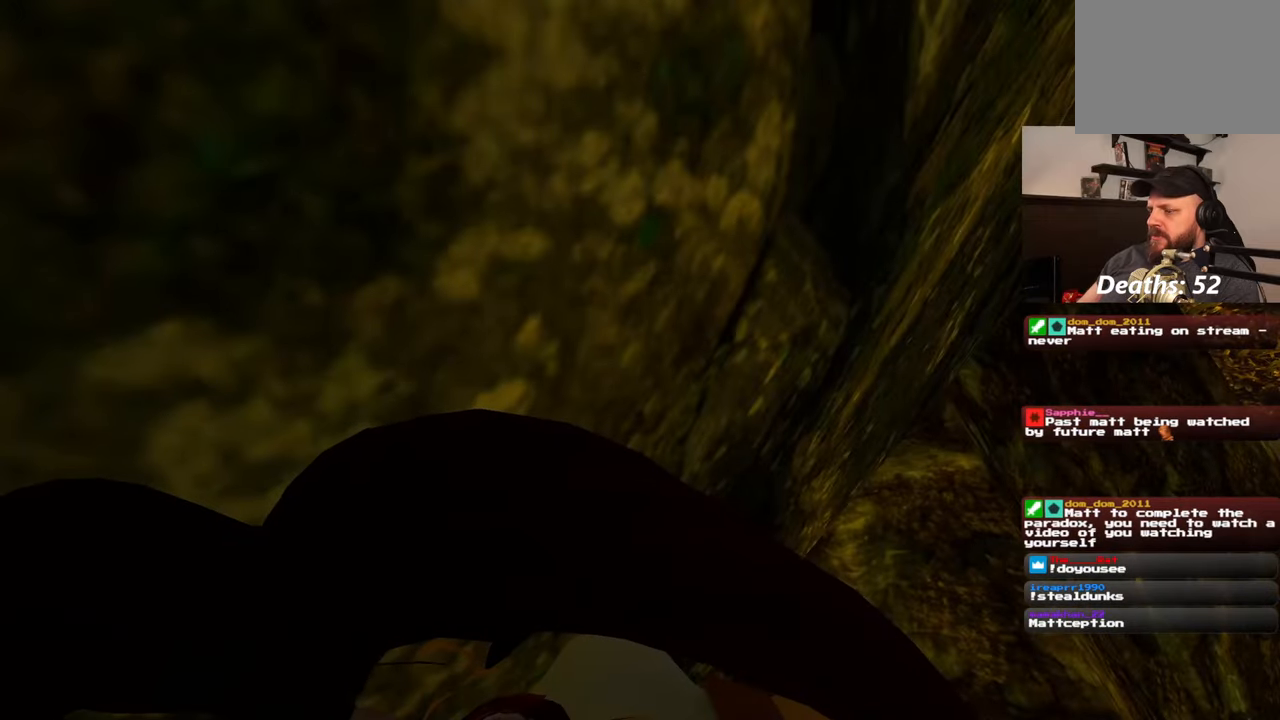
{"dt_ms": 500, "buttons": ["SQUARE"], "left_stick": "up", "right_stick": "center", "events": [[117, "SQUARE", "down"], [167, "left_stick", "up"]]}
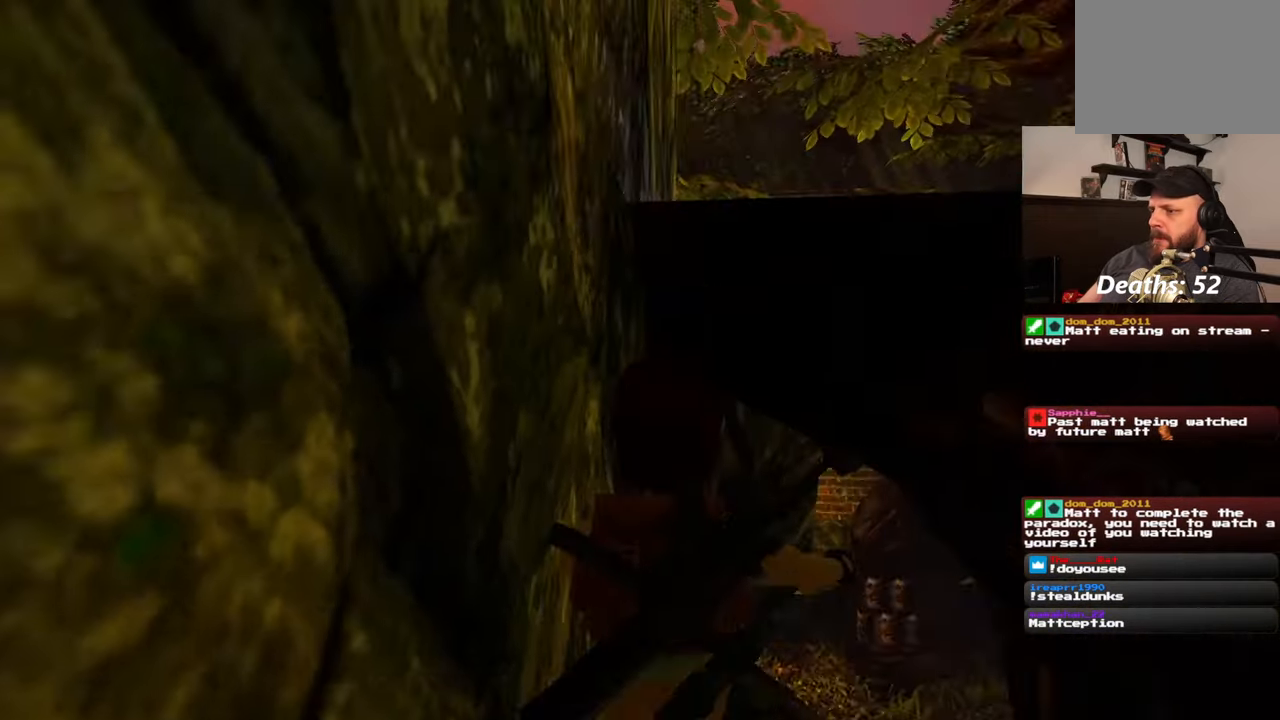
{"dt_ms": 500, "buttons": [], "left_stick": "up", "right_stick": "center", "events": [[283, "DPAD_DOWN", "down"], [283, "SQUARE", "up"], [350, "DPAD_DOWN", "up"]]}
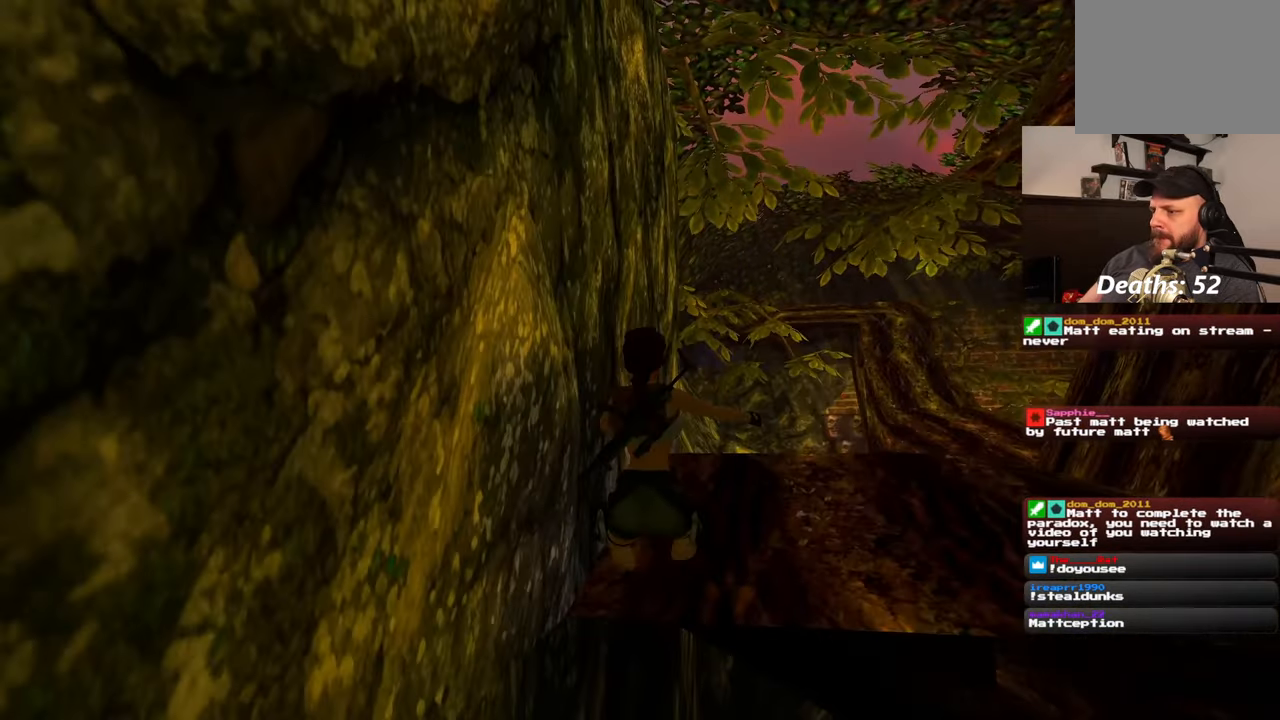
{"dt_ms": 500, "buttons": [], "left_stick": "up", "right_stick": "center", "events": [[17, "left_stick", "up-right"], [133, "right_stick", "down-right"], [333, "left_stick", "up"], [433, "right_stick", "center"]]}
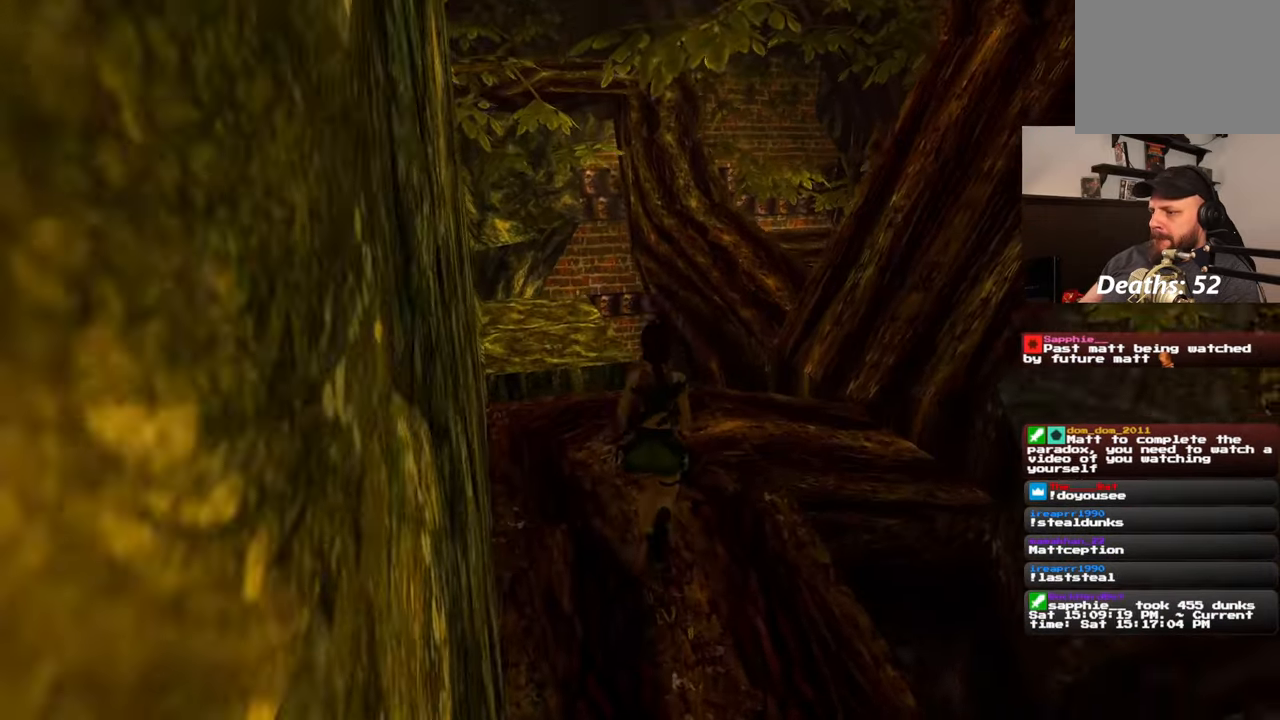
{"dt_ms": 500, "buttons": [], "left_stick": "up", "right_stick": "left", "events": [[117, "left_stick", "up-right"], [117, "right_stick", "down-right"], [250, "left_stick", "up"], [267, "right_stick", "center"], [450, "right_stick", "left"]]}
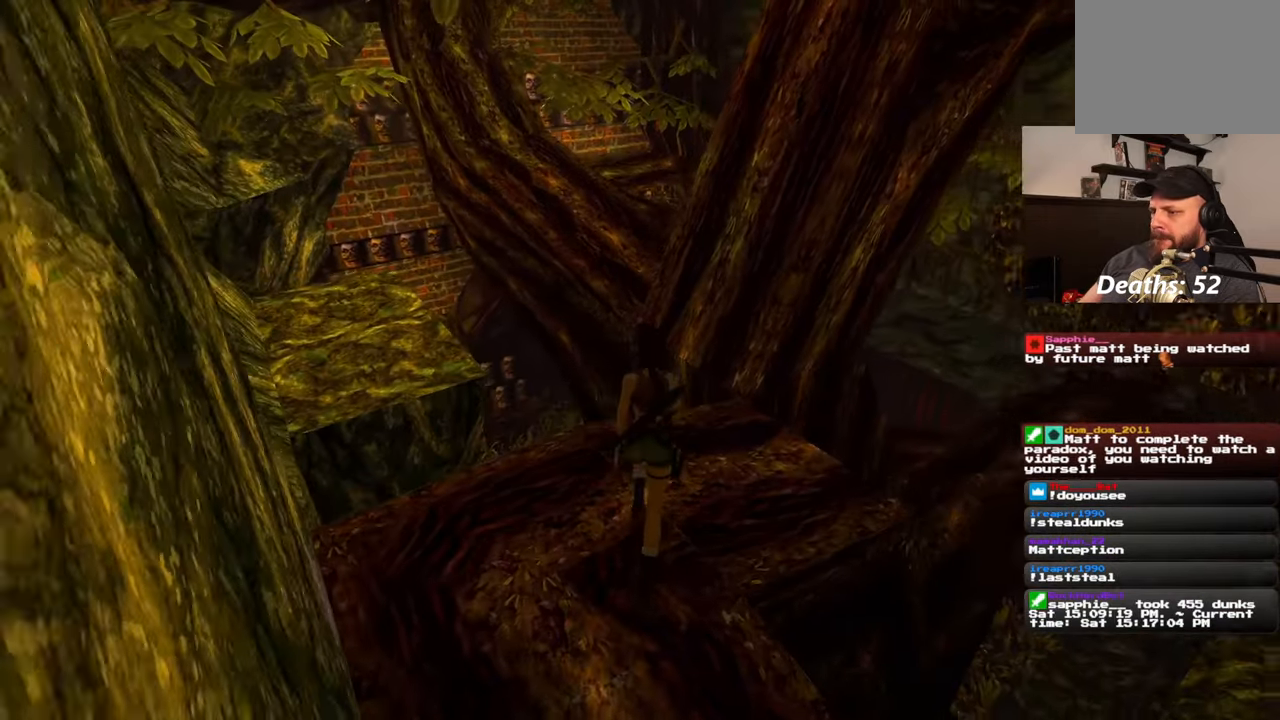
{"dt_ms": 500, "buttons": ["SQUARE"], "left_stick": "up", "right_stick": "center", "events": [[50, "right_stick", "center"], [183, "SQUARE", "down"]]}
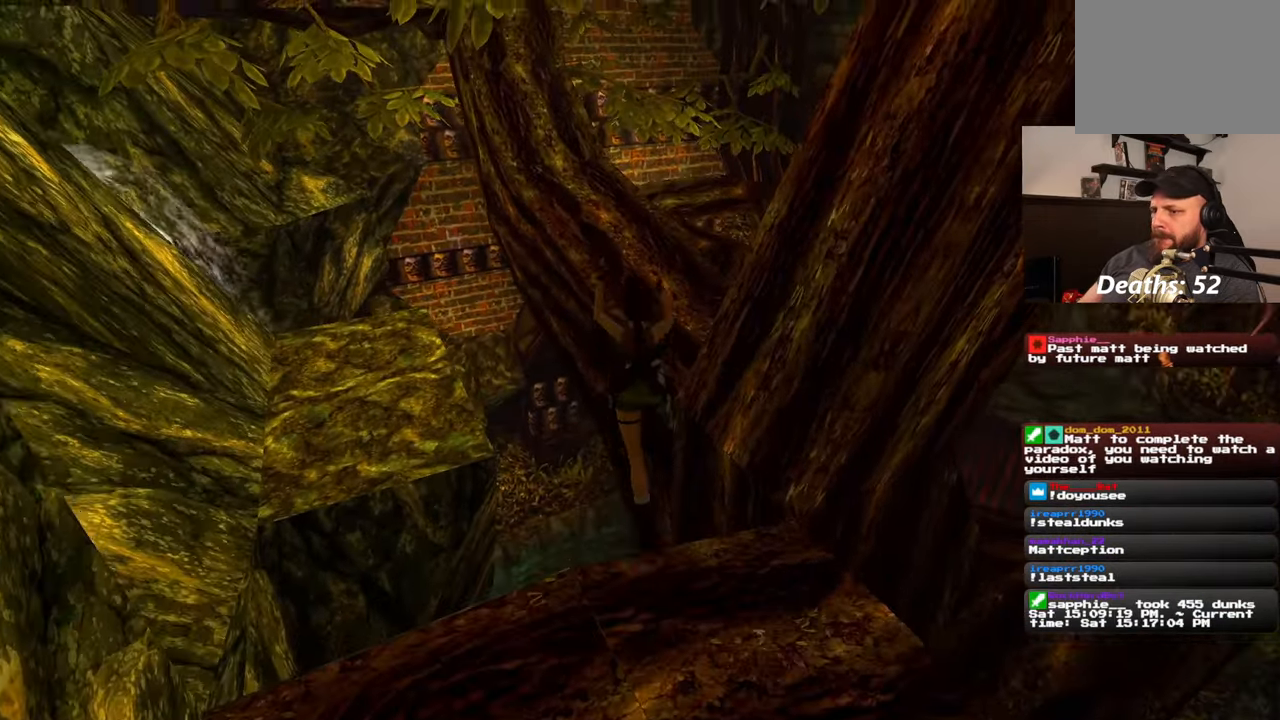
{"dt_ms": 1000, "buttons": [], "left_stick": "up", "right_stick": "up-left", "events": [[17, "SQUARE", "up"], [83, "left_stick", "center"], [367, "right_stick", "left"], [417, "left_stick", "up"], [550, "right_stick", "center"], [950, "right_stick", "up-left"]]}
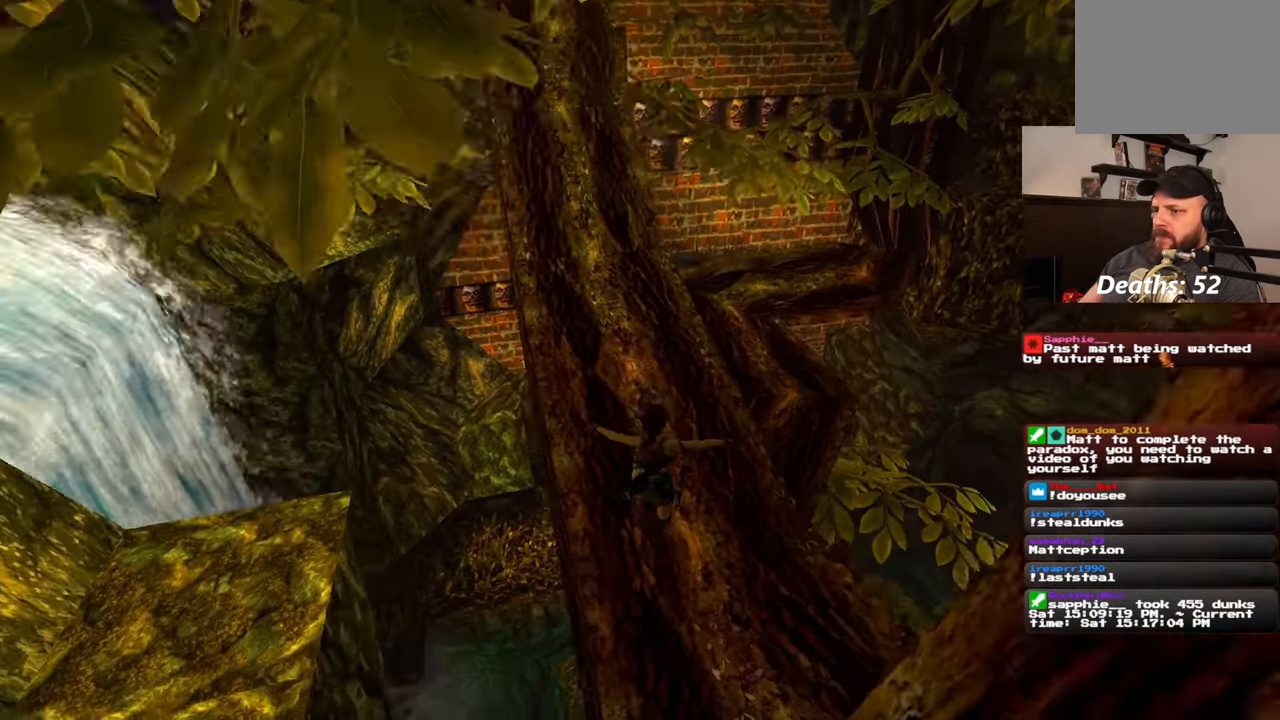
{"dt_ms": 500, "buttons": [], "left_stick": "up", "right_stick": "center", "events": [[150, "right_stick", "up"], [250, "right_stick", "center"]]}
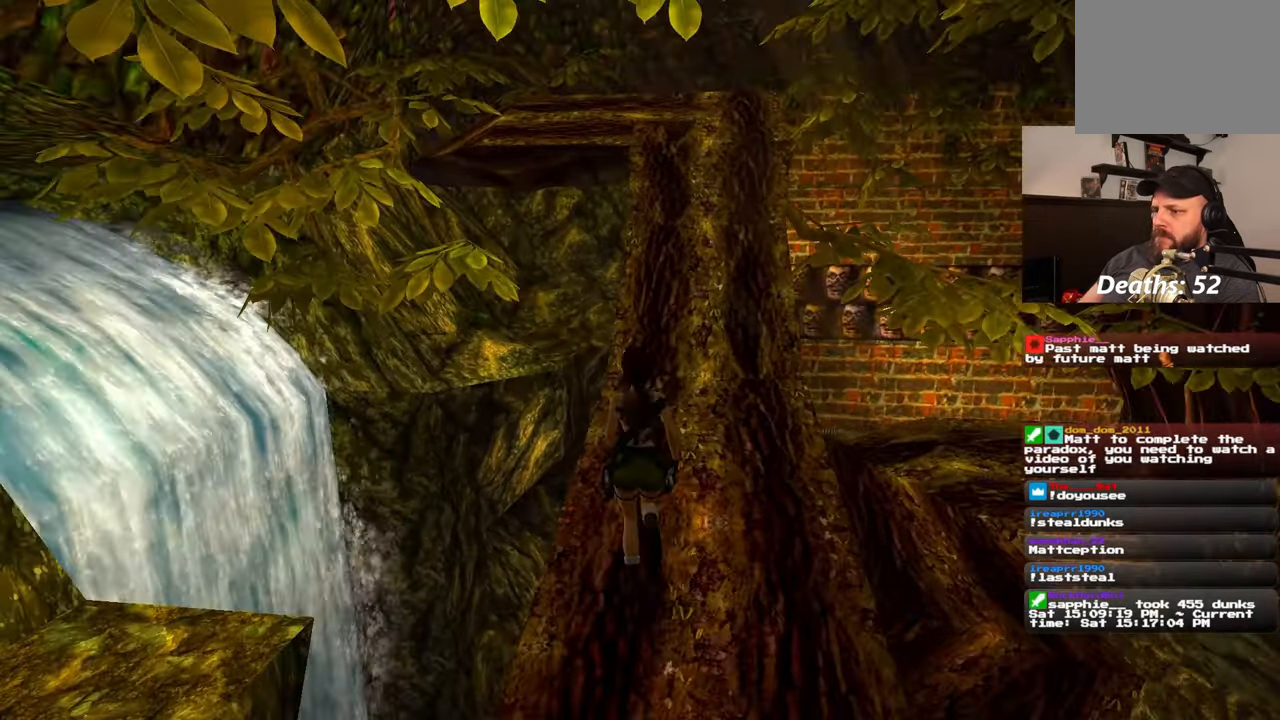
{"dt_ms": 1000, "buttons": ["R1"], "left_stick": "up", "right_stick": "center", "events": [[150, "R1", "down"]]}
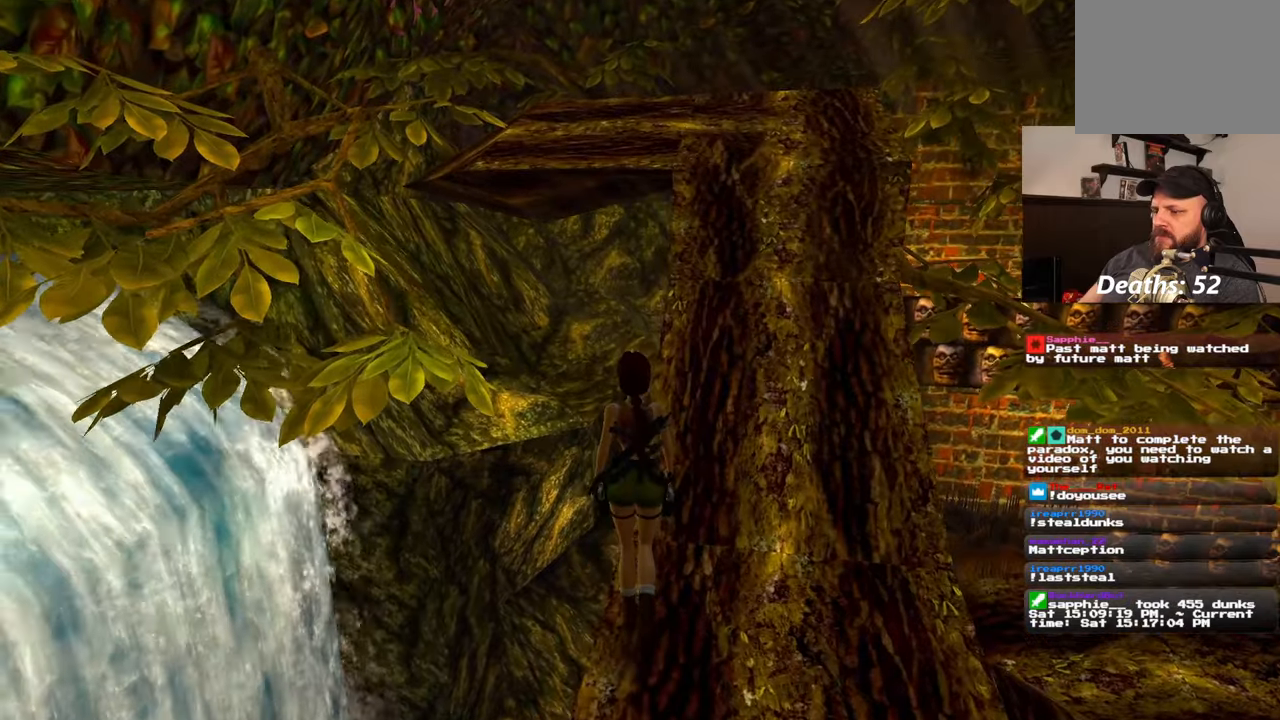
{"dt_ms": 1000, "buttons": ["R1"], "left_stick": "up", "right_stick": "center", "events": []}
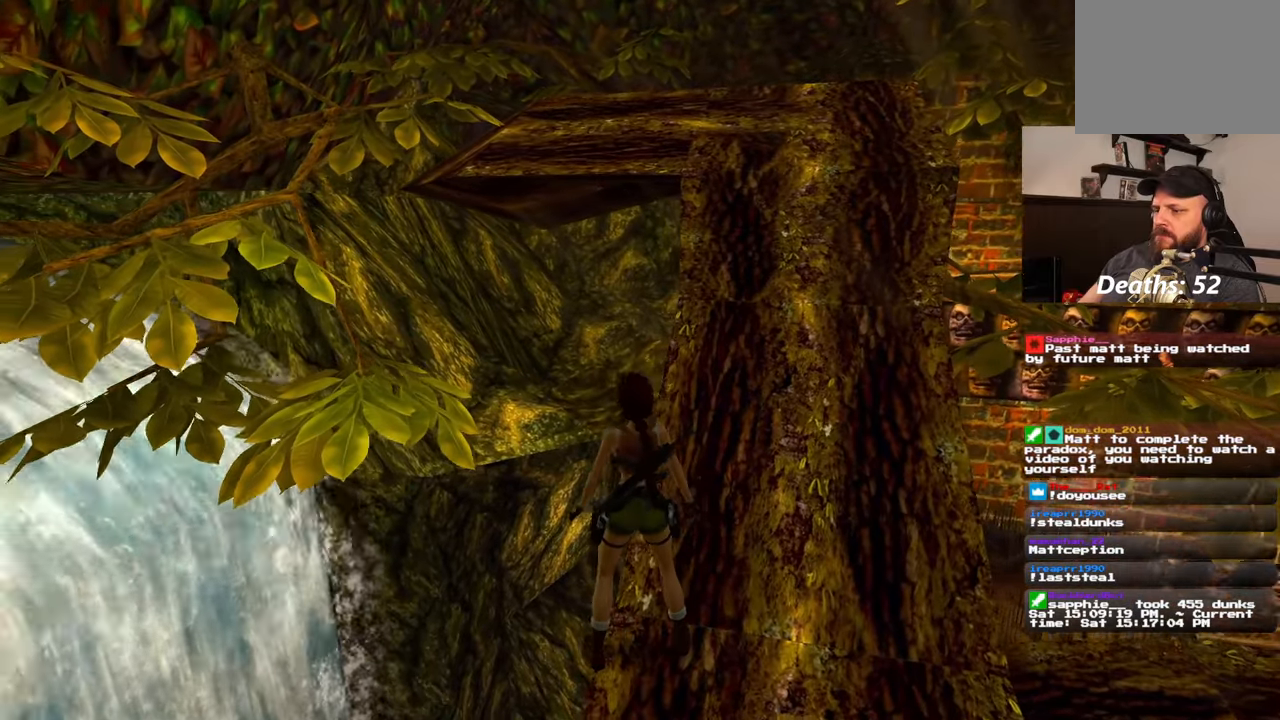
{"dt_ms": 1000, "buttons": ["SQUARE"], "left_stick": "up", "right_stick": "center", "events": [[667, "left_stick", "center"], [700, "R1", "up"], [800, "SQUARE", "down"], [917, "left_stick", "up"]]}
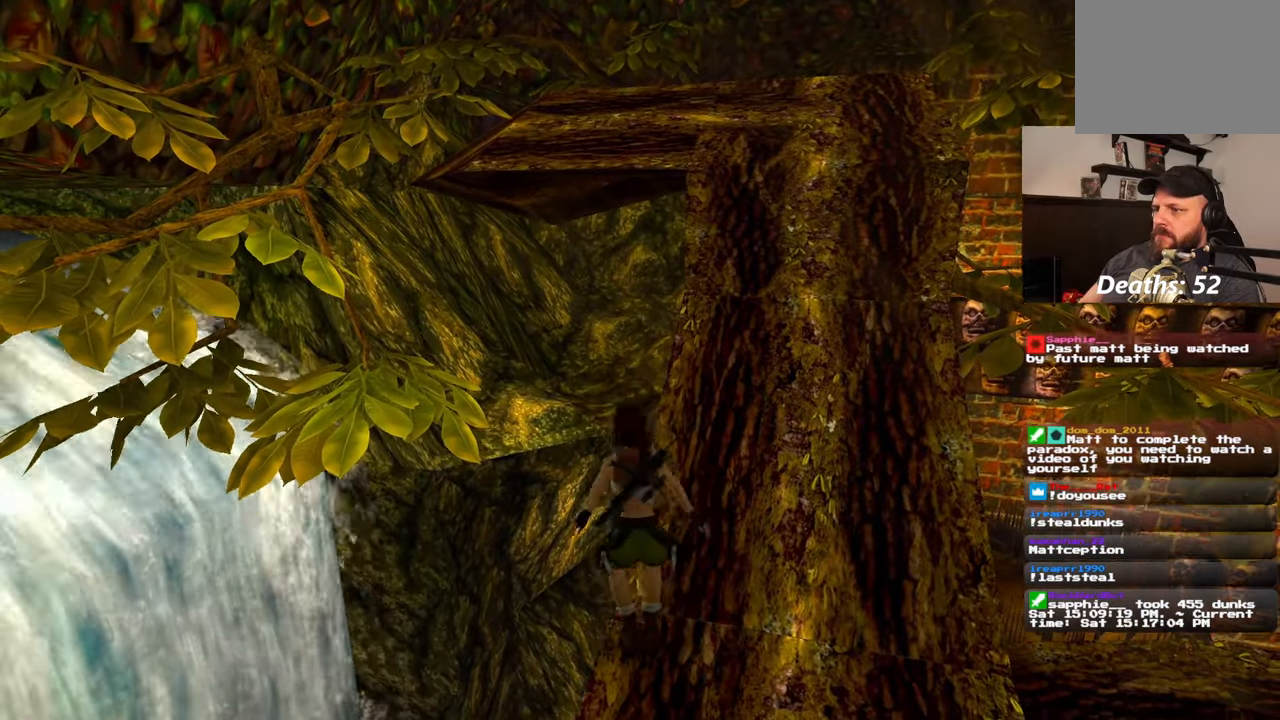
{"dt_ms": 1000, "buttons": [], "left_stick": "center", "right_stick": "center", "events": [[133, "SQUARE", "up"], [217, "left_stick", "center"]]}
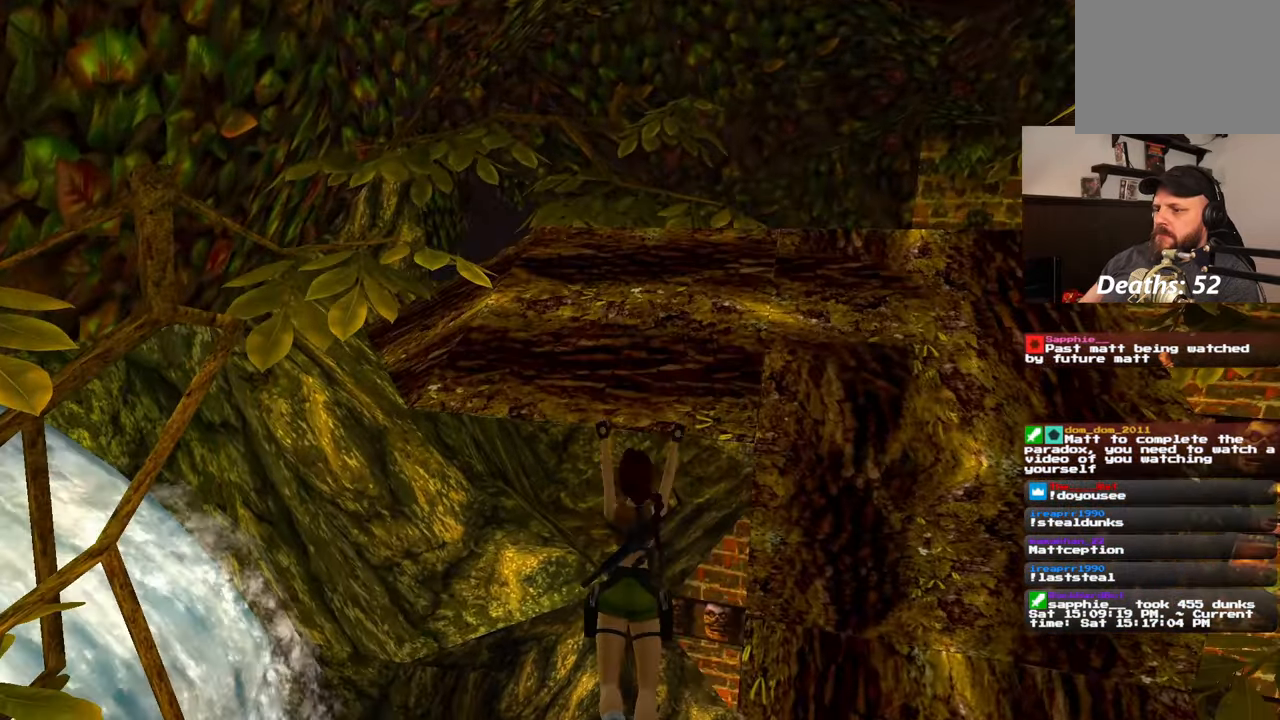
{"dt_ms": 500, "buttons": [], "left_stick": "up", "right_stick": "center", "events": [[417, "DPAD_DOWN", "down"], [467, "DPAD_DOWN", "up"], [483, "left_stick", "up"]]}
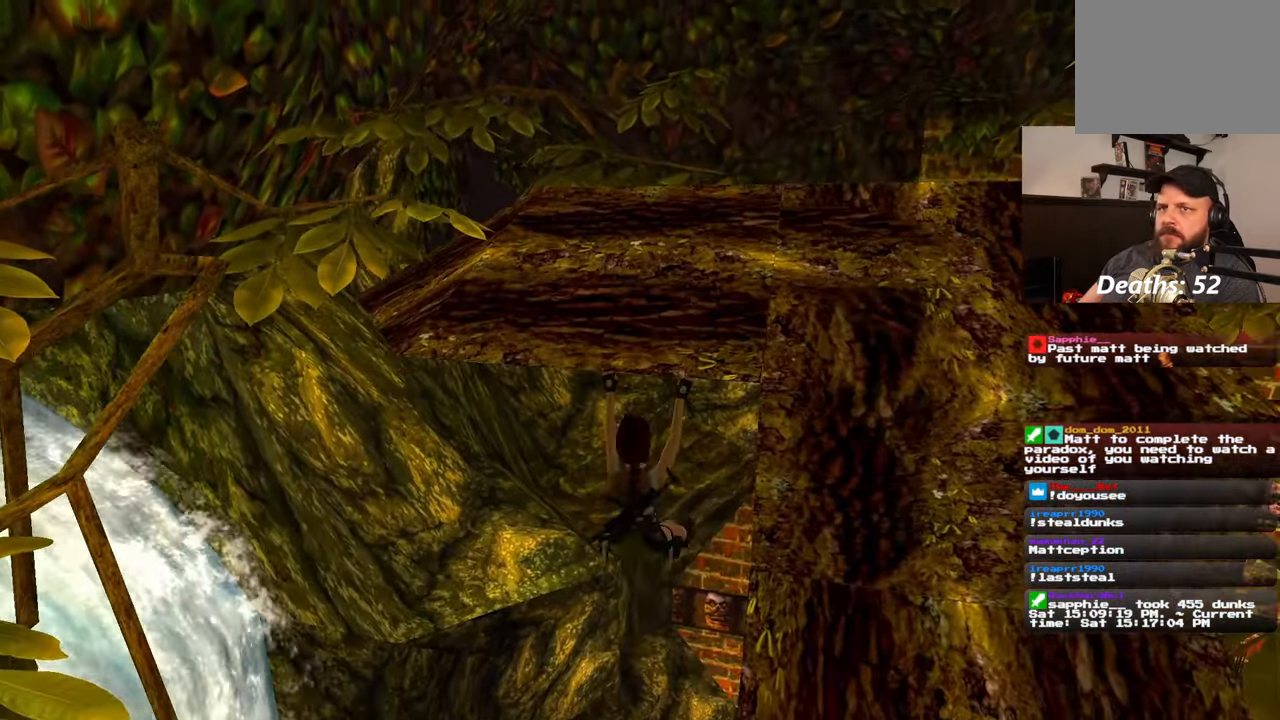
{"dt_ms": 500, "buttons": [], "left_stick": "up", "right_stick": "center", "events": []}
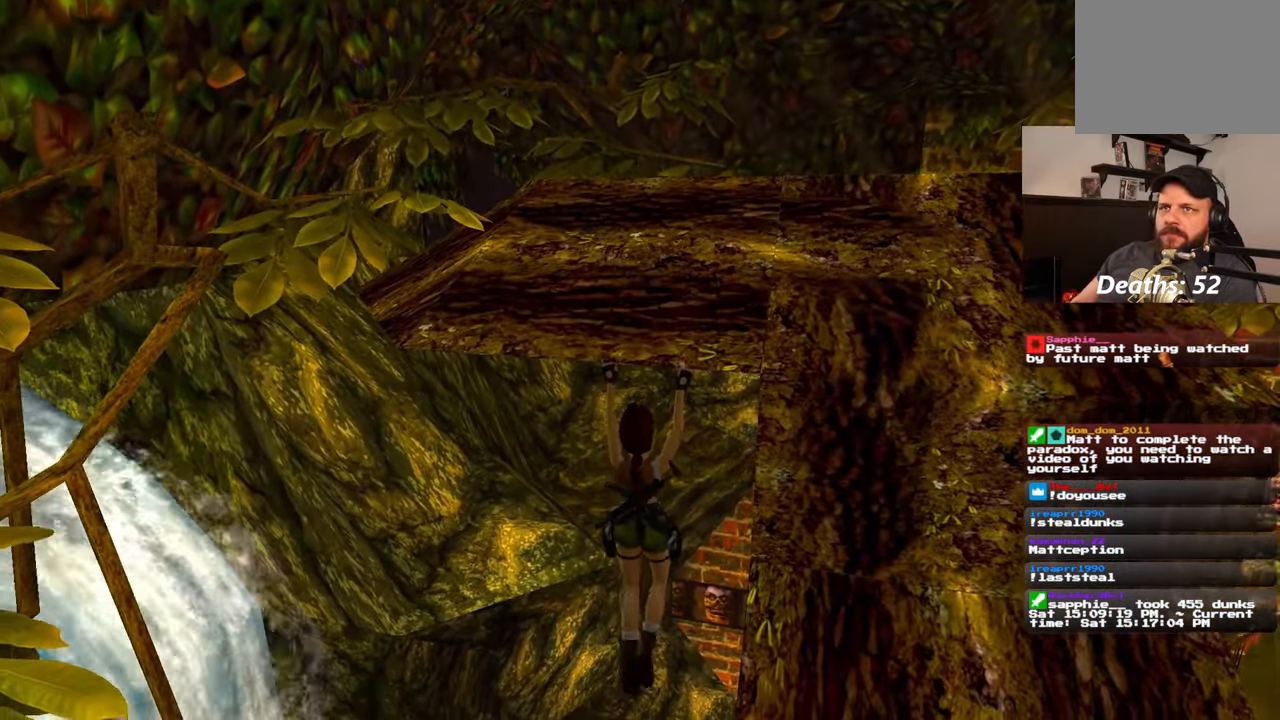
{"dt_ms": 500, "buttons": [], "left_stick": "up", "right_stick": "center", "events": []}